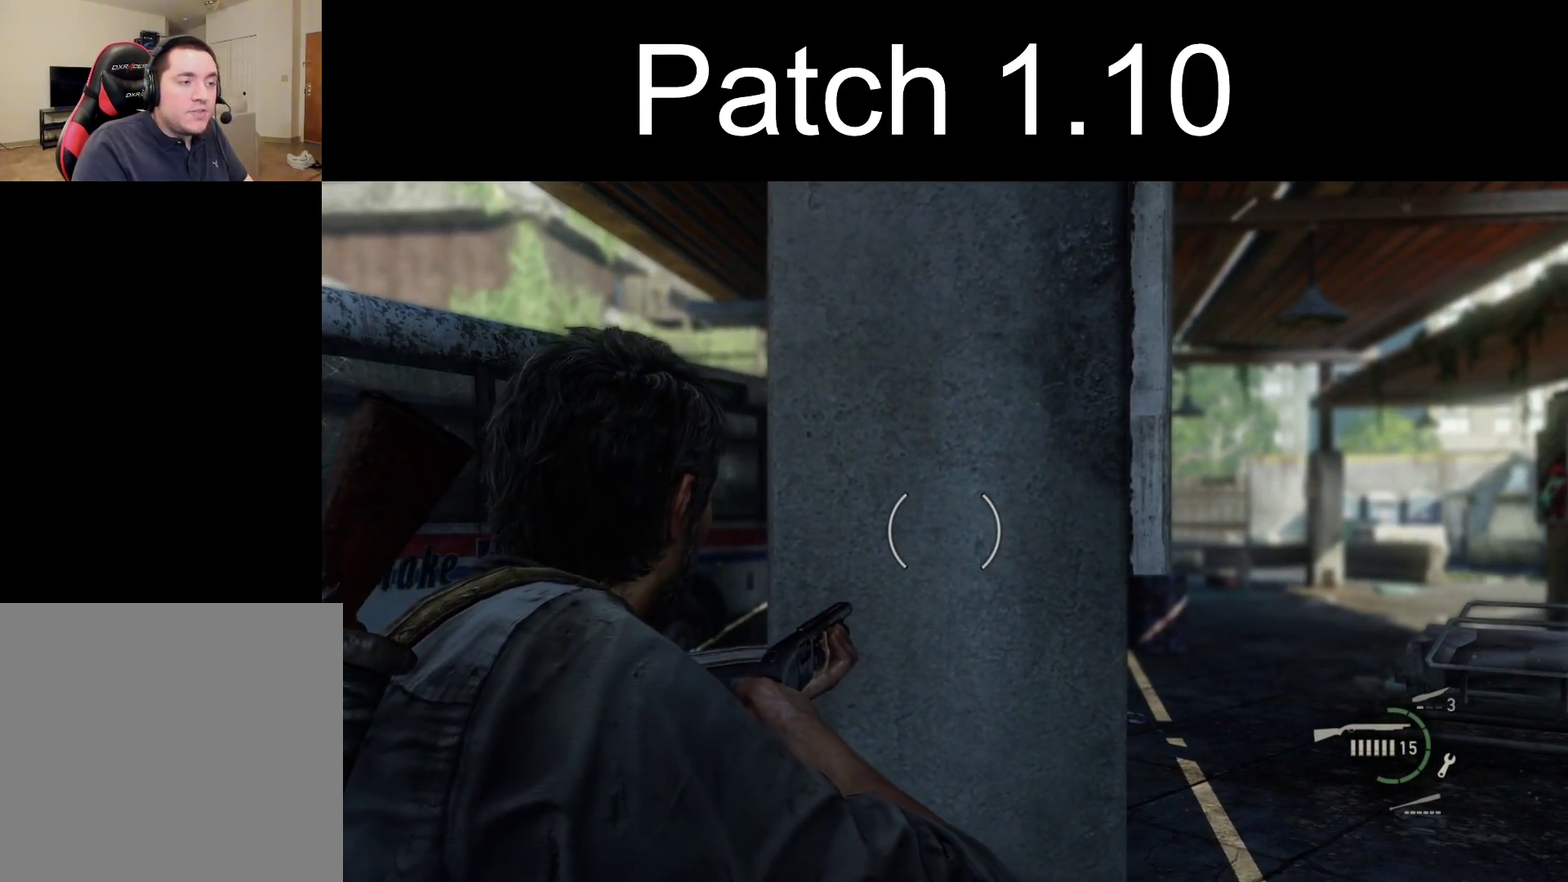
Gameplay with a controller (PlayStation layout); each line is a JSON object with the inputs held at the frame after it (dt_ms = milliseconds from this image to that frame). "events" lists button and stick changes between this image and that frame as [ms after this image, input, new state], when the widget could be followed in between.
{"dt_ms": 400, "buttons": ["L1"], "left_stick": "center", "right_stick": "center", "events": []}
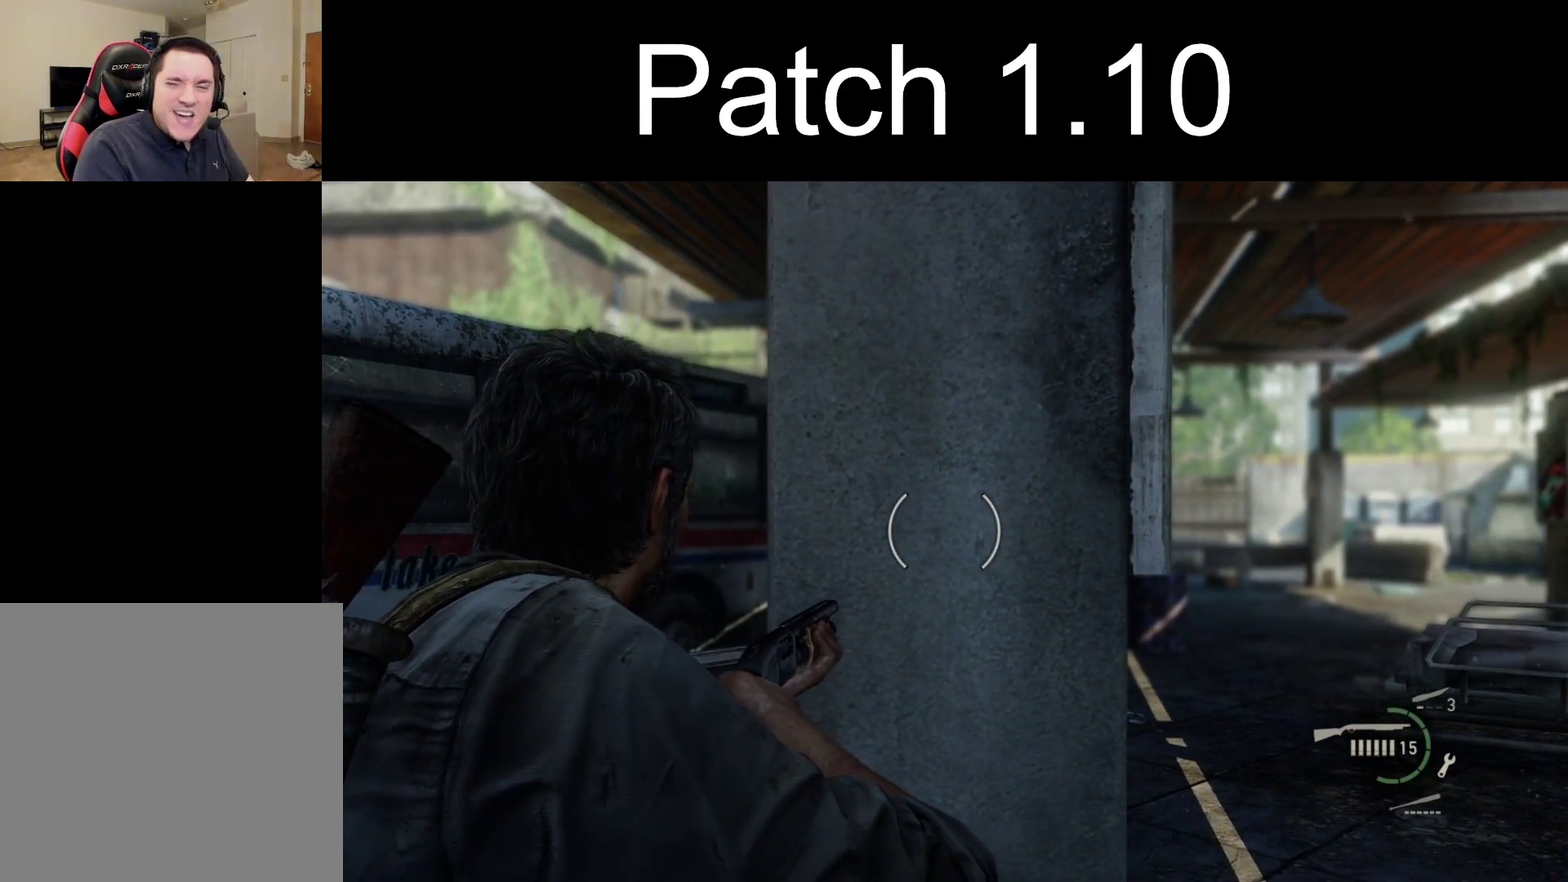
{"dt_ms": 600, "buttons": ["L1"], "left_stick": "center", "right_stick": "center", "events": []}
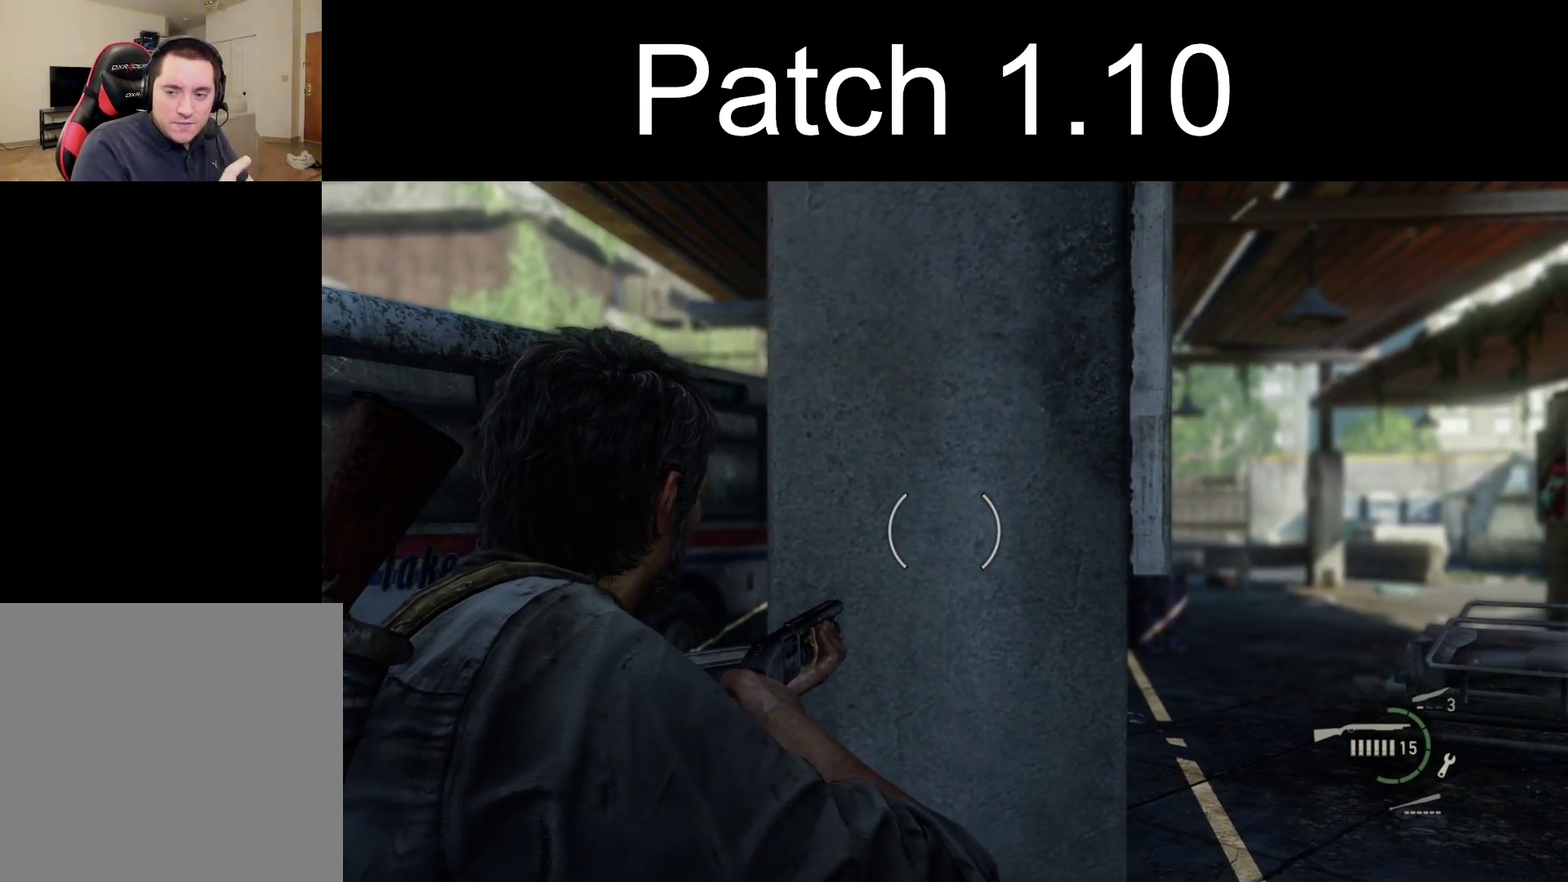
{"dt_ms": 500, "buttons": ["L1"], "left_stick": "center", "right_stick": "center", "events": []}
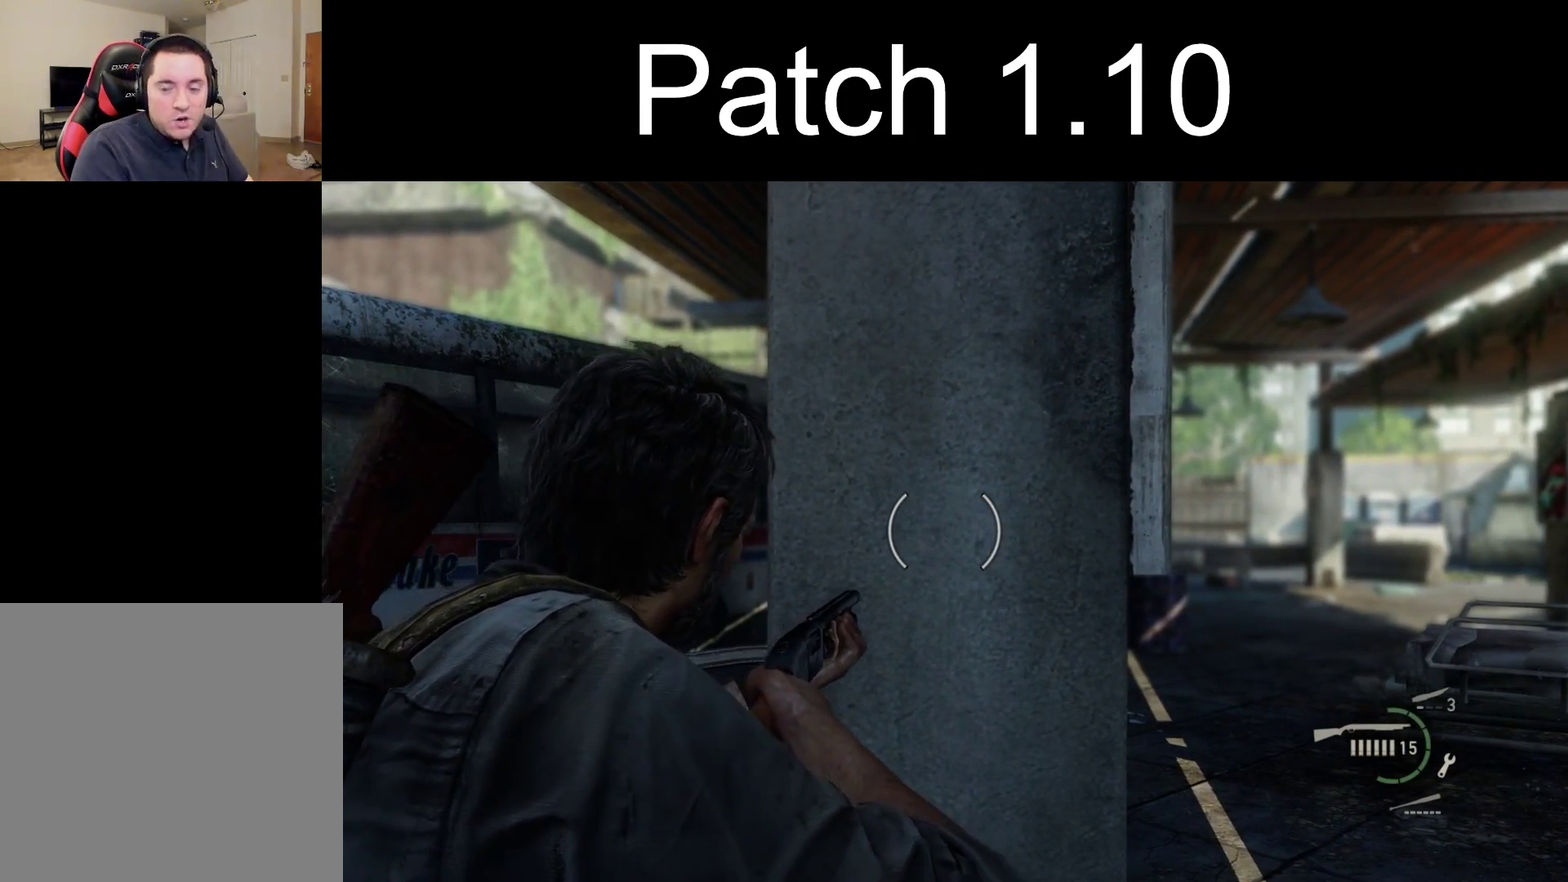
{"dt_ms": 500, "buttons": ["L1"], "left_stick": "center", "right_stick": "center", "events": []}
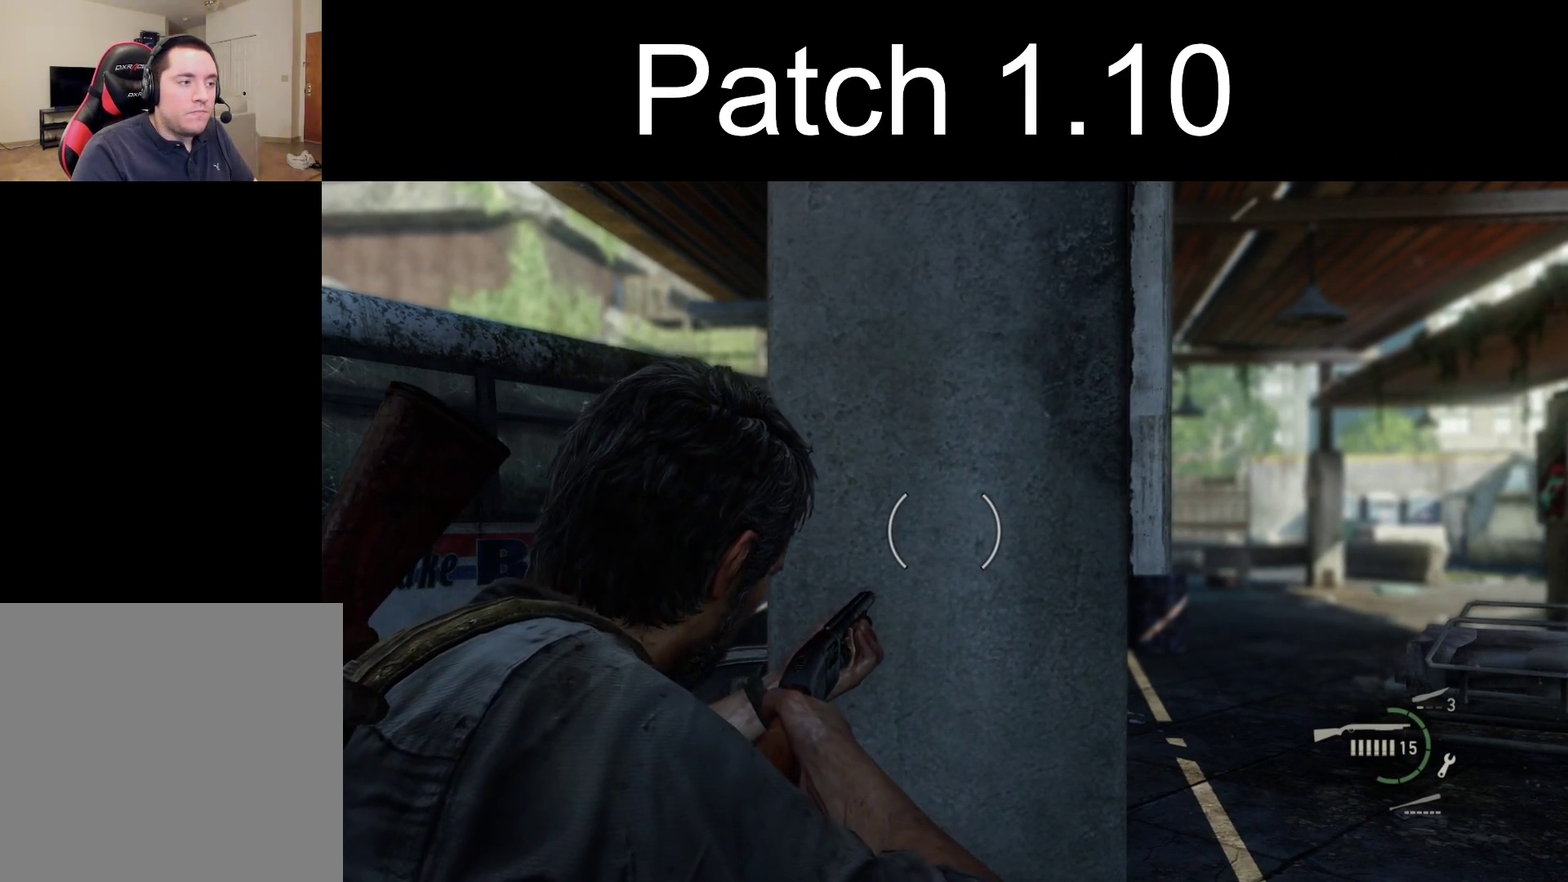
{"dt_ms": 500, "buttons": ["L1"], "left_stick": "center", "right_stick": "center", "events": []}
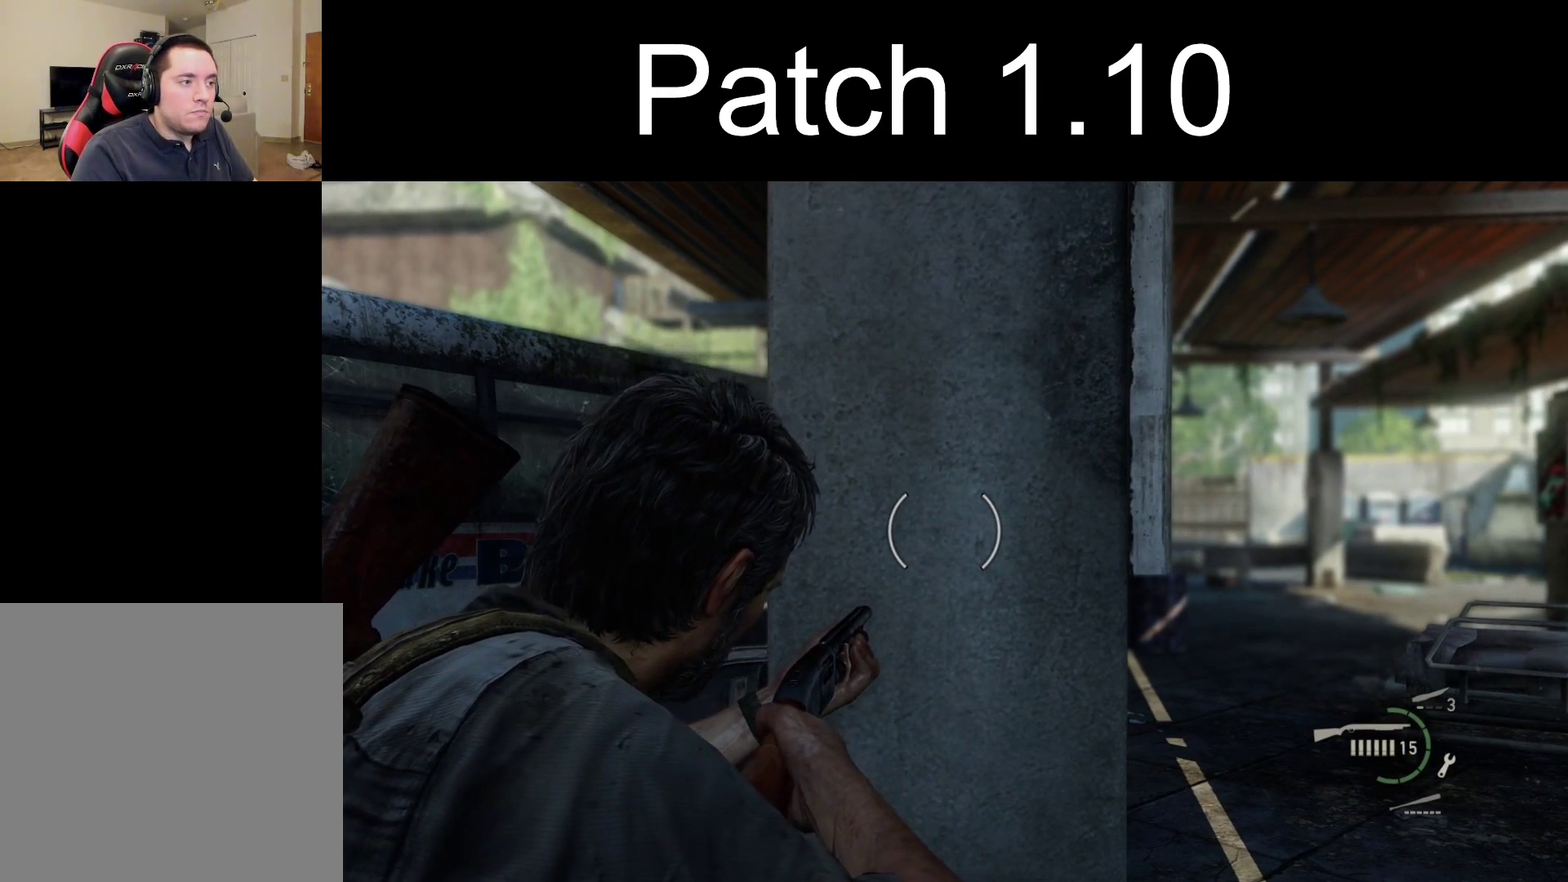
{"dt_ms": 500, "buttons": ["L1"], "left_stick": "center", "right_stick": "center", "events": []}
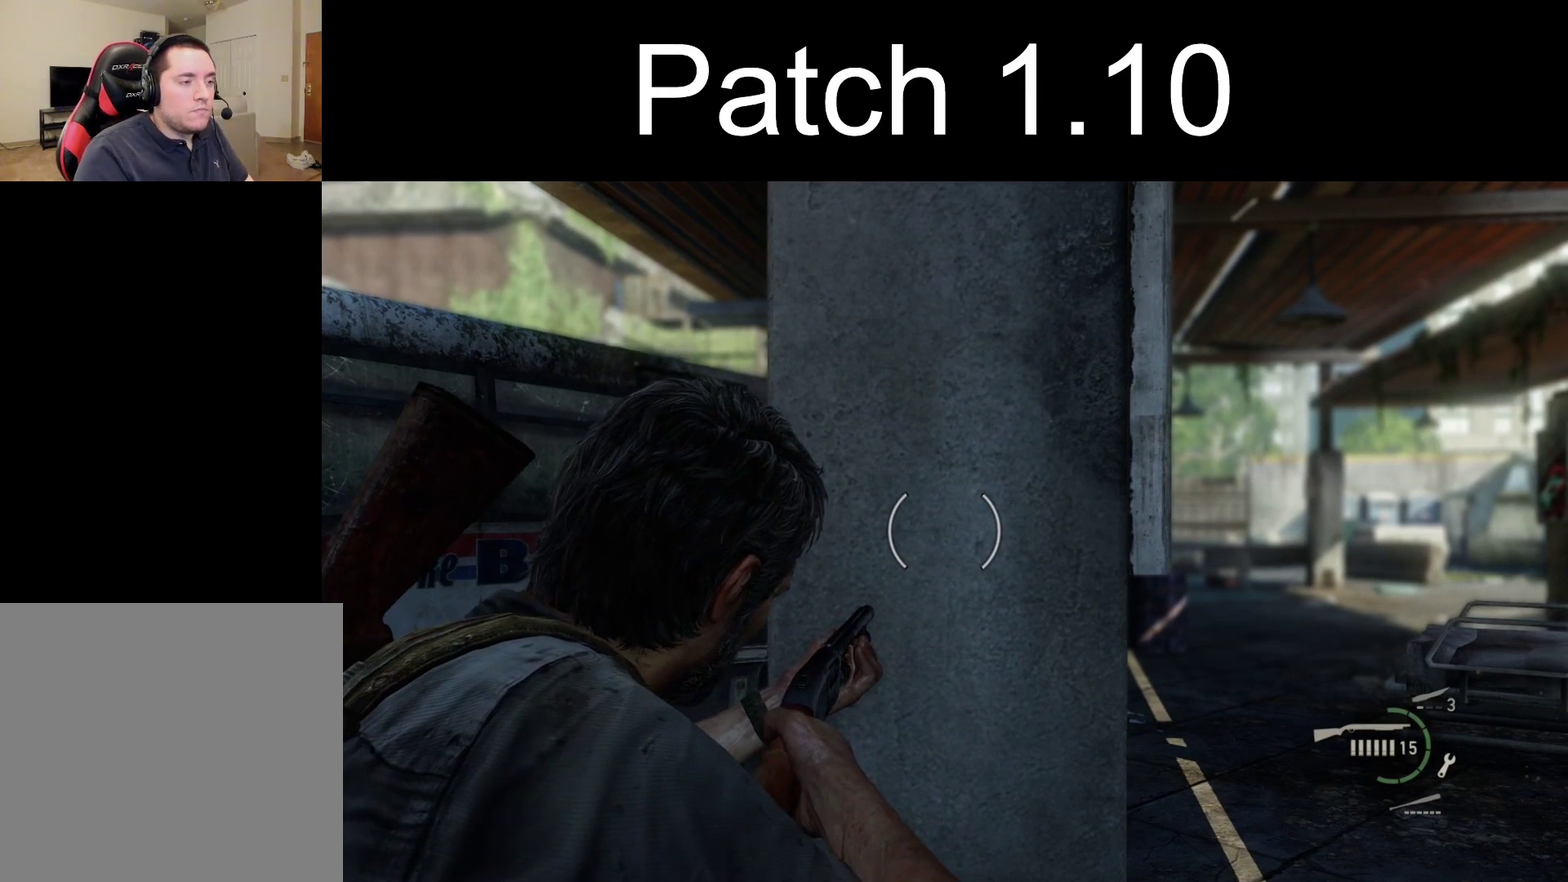
{"dt_ms": 500, "buttons": ["L1"], "left_stick": "center", "right_stick": "center", "events": []}
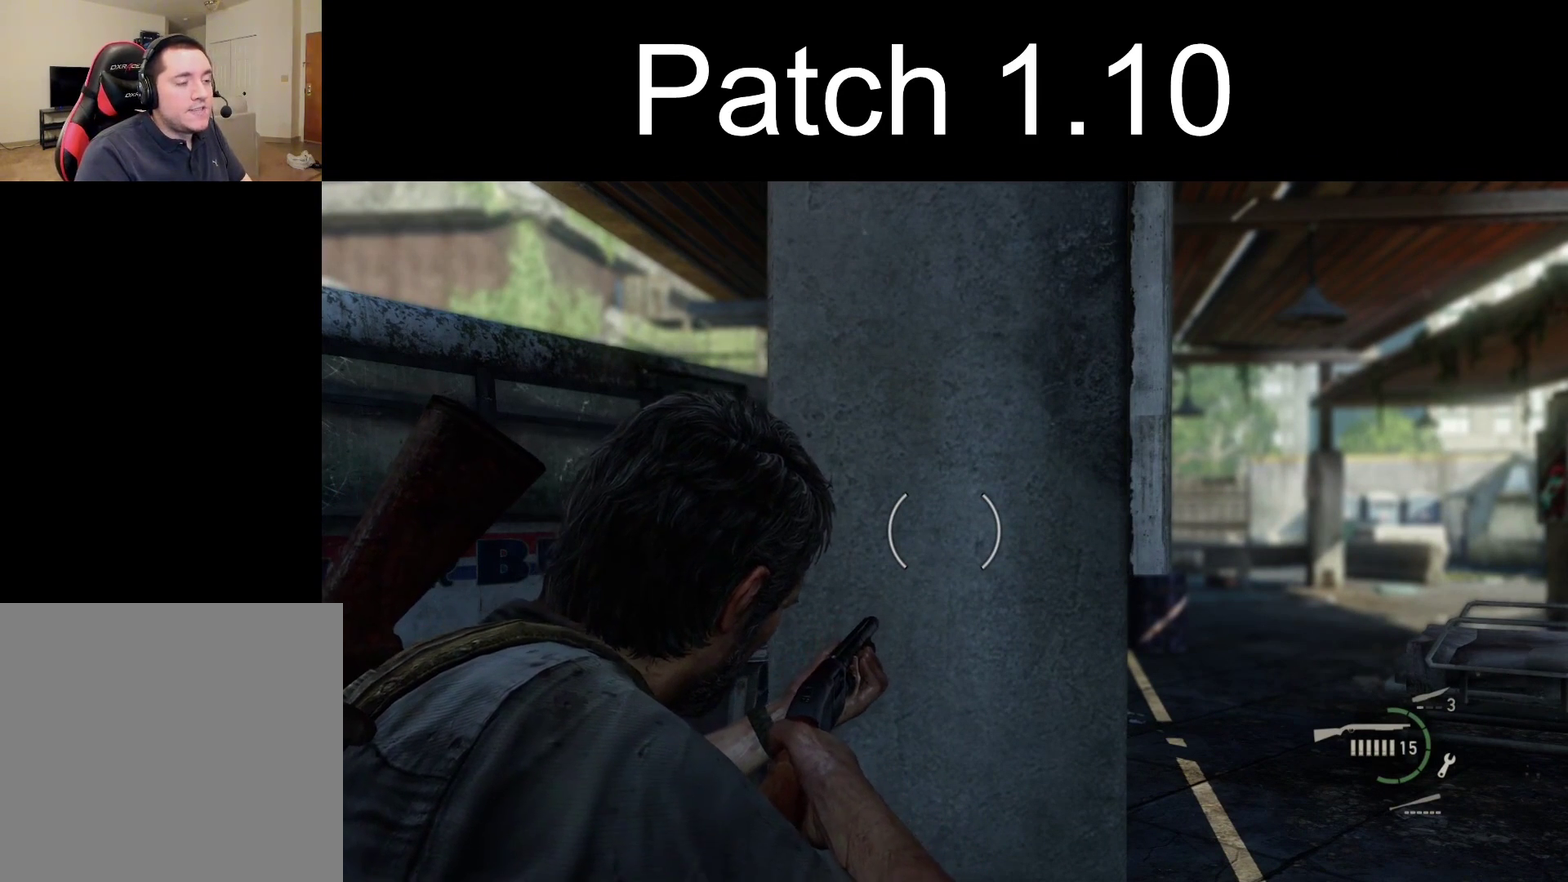
{"dt_ms": 500, "buttons": ["L1"], "left_stick": "center", "right_stick": "center", "events": []}
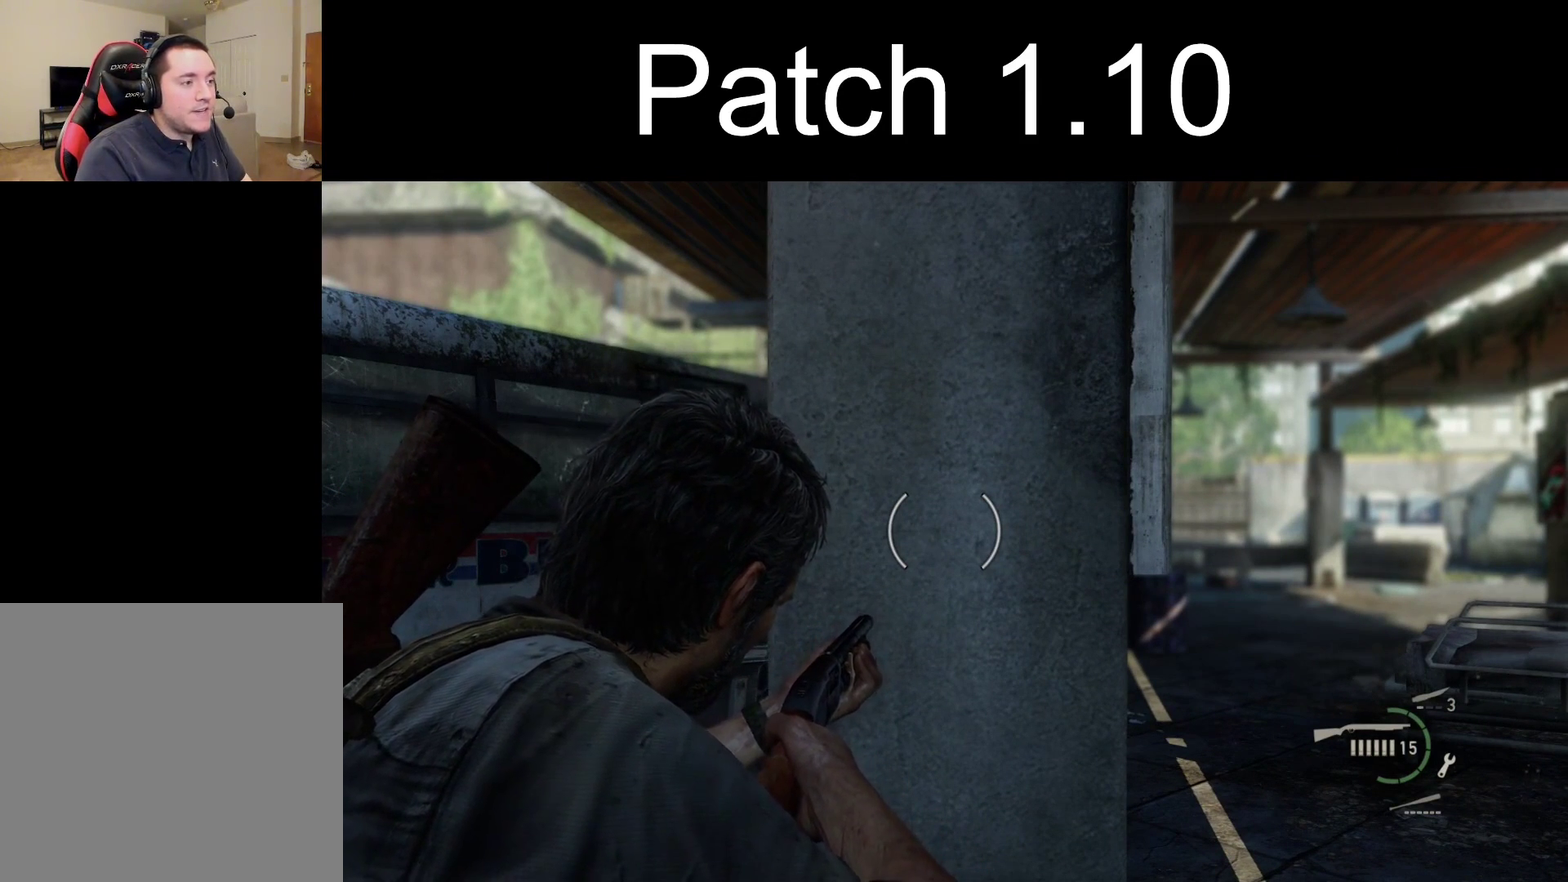
{"dt_ms": 500, "buttons": ["L1", "START"], "left_stick": "center", "right_stick": "center", "events": [[500, "START", "down"]]}
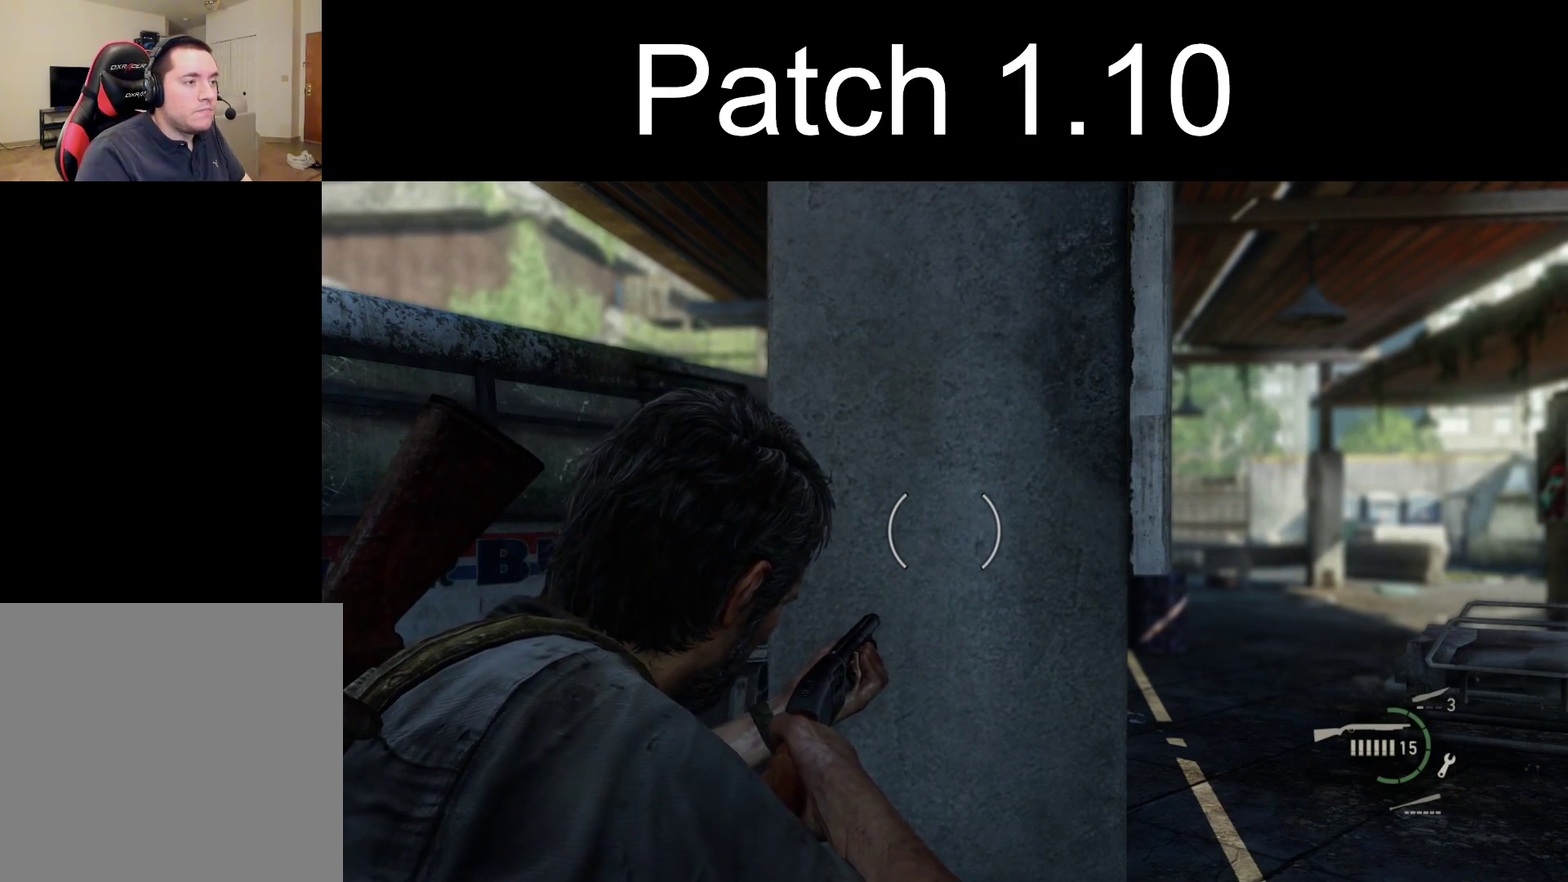
{"dt_ms": 500, "buttons": [], "left_stick": "center", "right_stick": "center", "events": [[133, "L1", "up"], [133, "START", "up"]]}
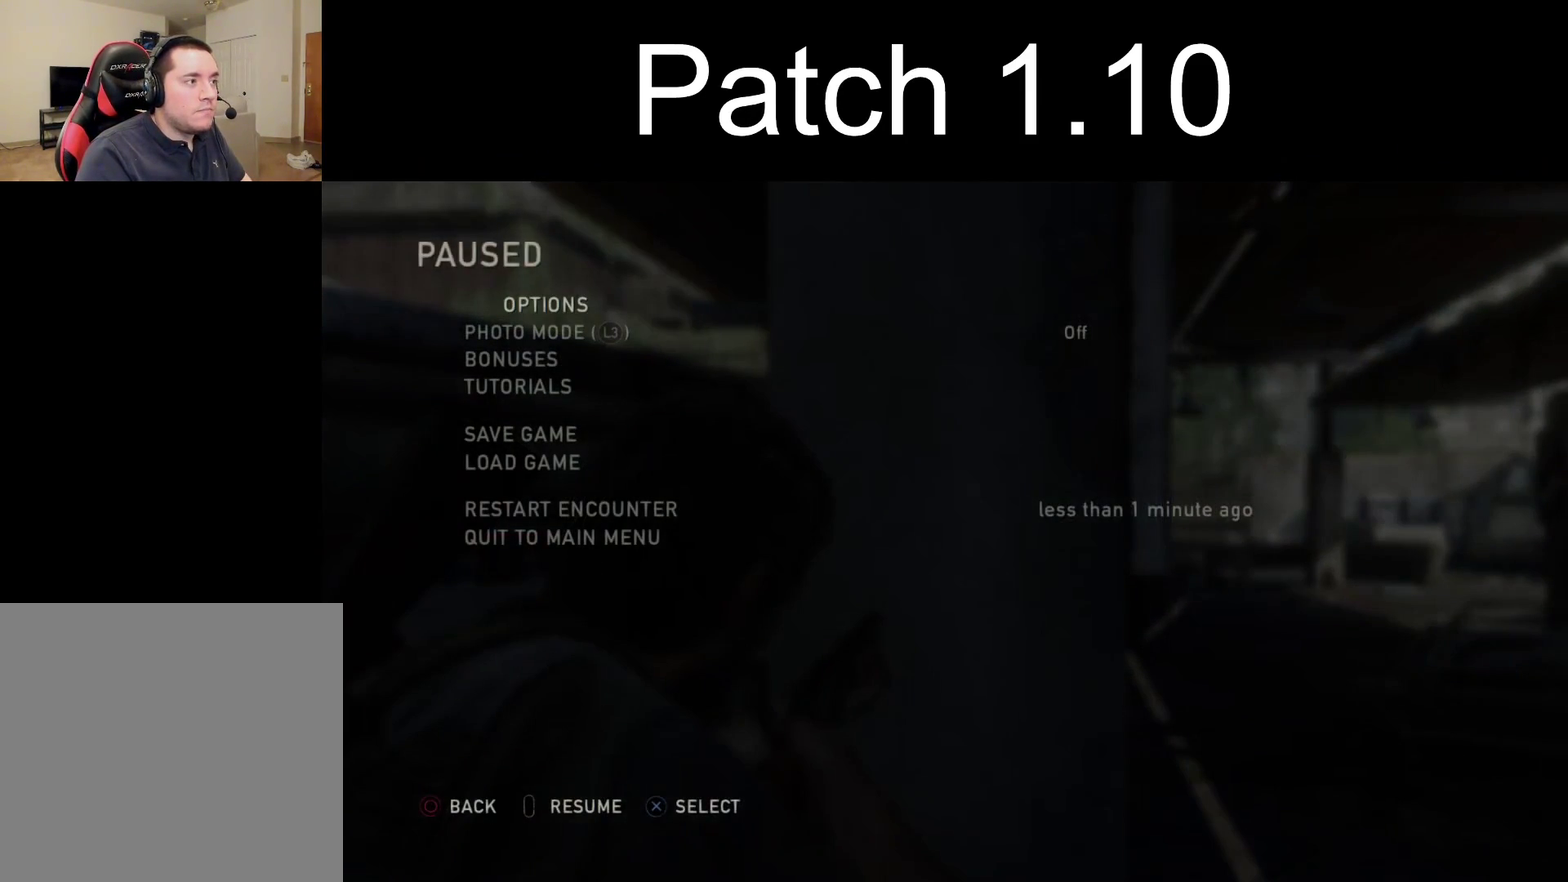
{"dt_ms": 300, "buttons": ["CROSS"], "left_stick": "center", "right_stick": "center", "events": [[217, "CROSS", "down"]]}
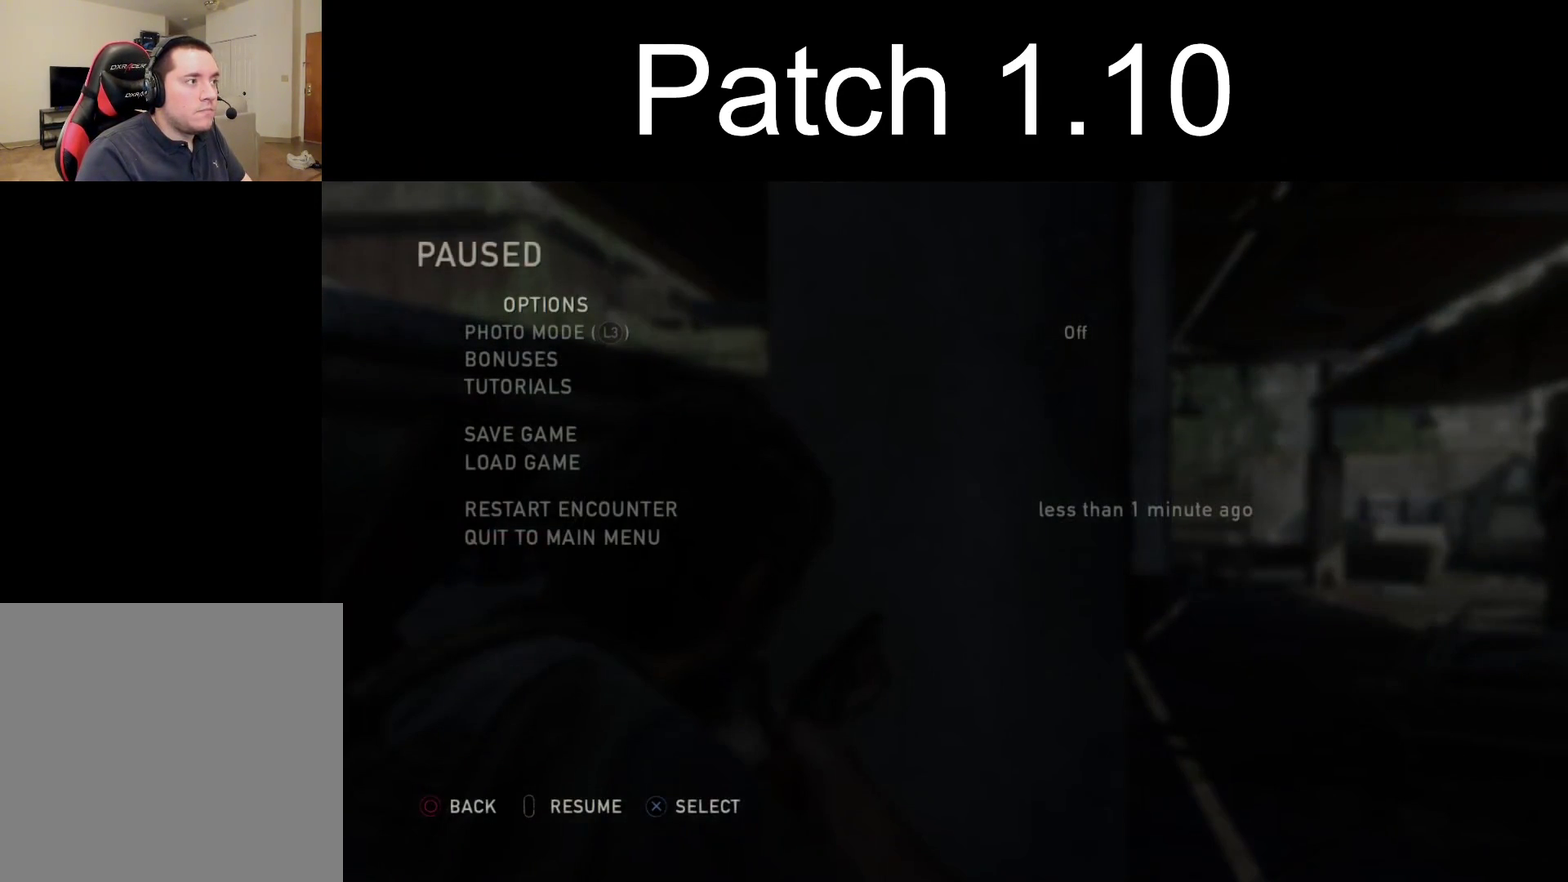
{"dt_ms": 900, "buttons": [], "left_stick": "center", "right_stick": "center", "events": [[50, "CROSS", "up"], [667, "CROSS", "down"], [833, "CROSS", "up"]]}
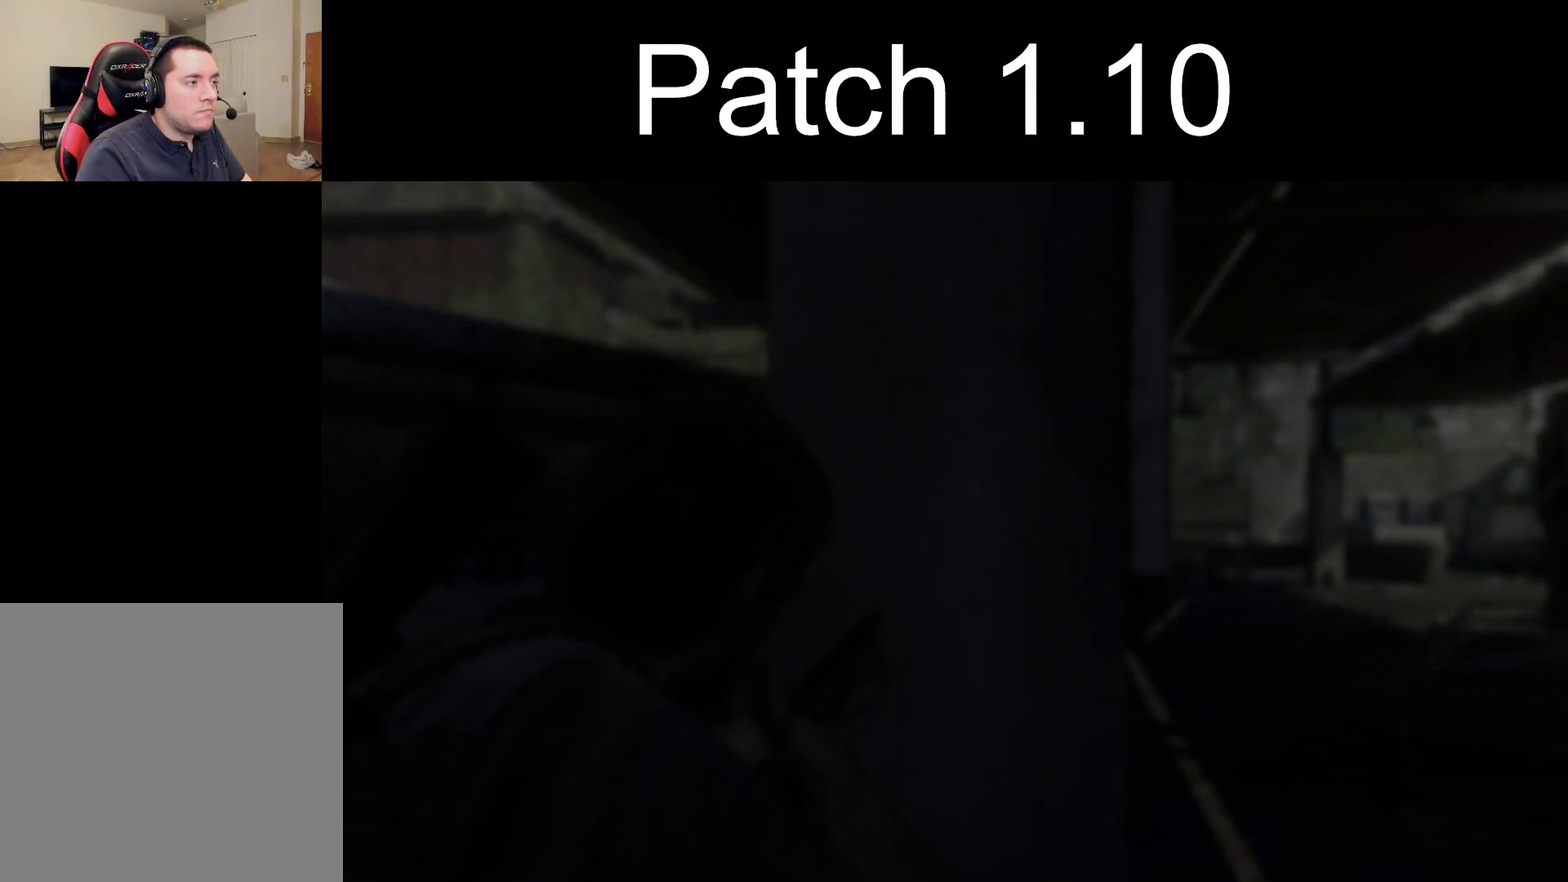
{"dt_ms": 300, "buttons": [], "left_stick": "center", "right_stick": "center", "events": []}
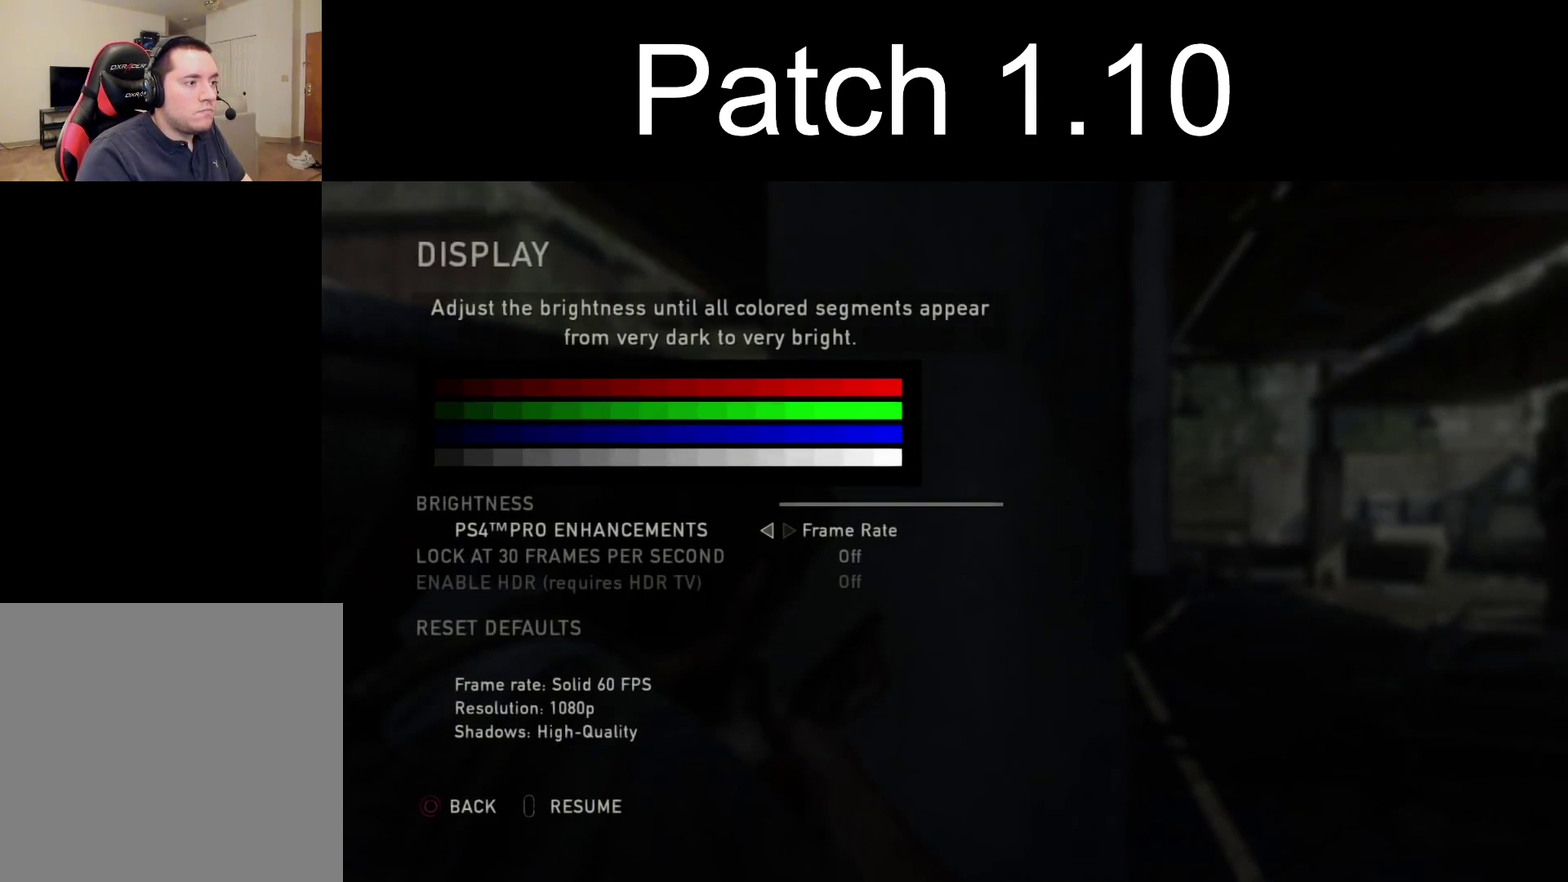
{"dt_ms": 500, "buttons": [], "left_stick": "center", "right_stick": "center", "events": []}
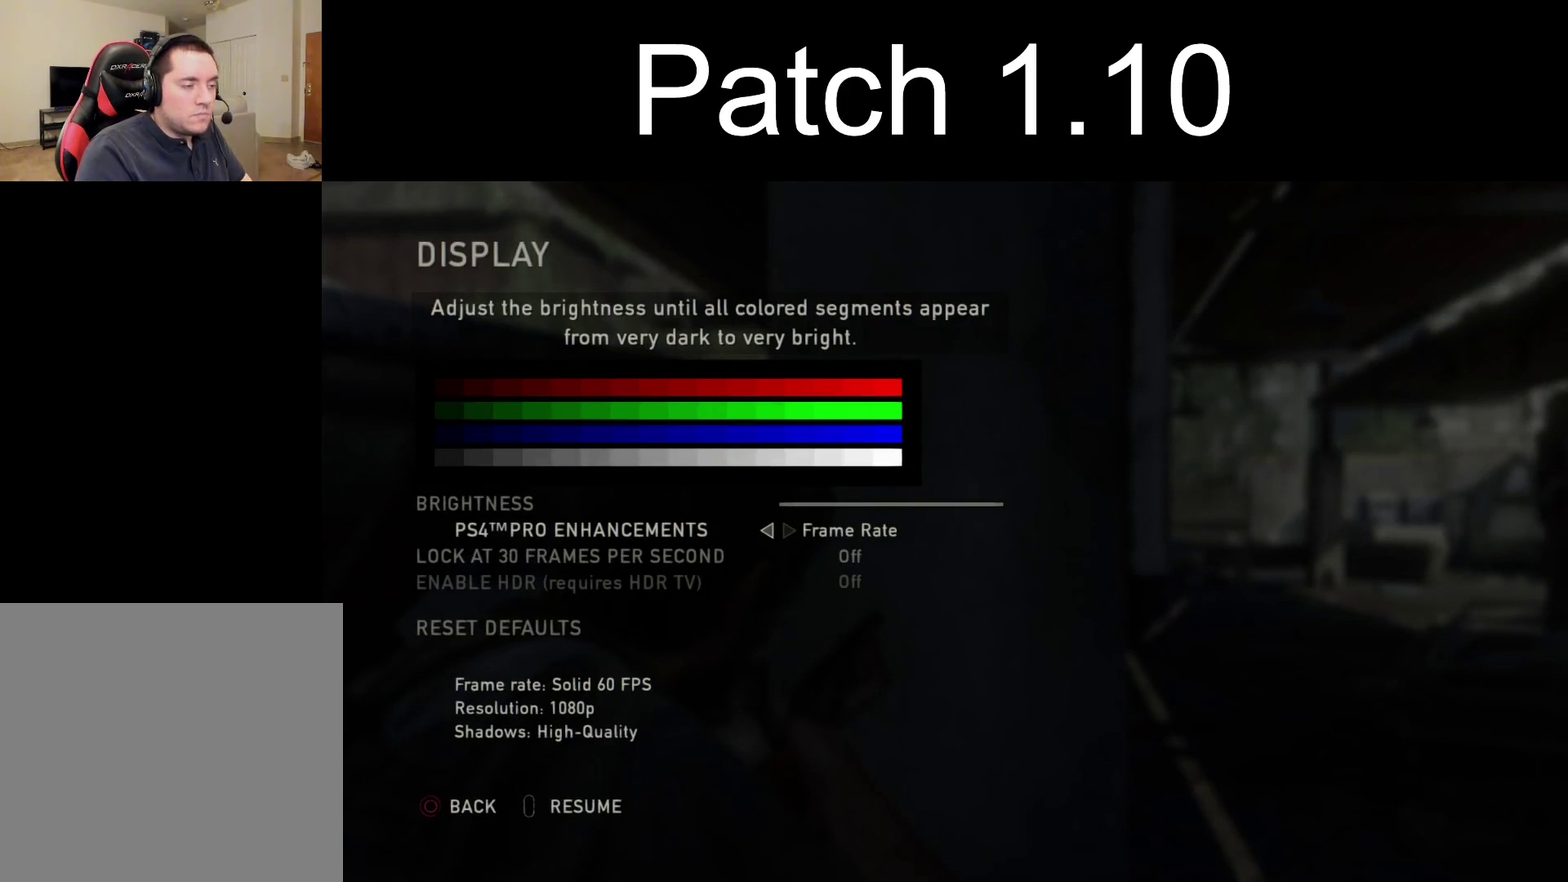
{"dt_ms": 500, "buttons": [], "left_stick": "center", "right_stick": "center", "events": []}
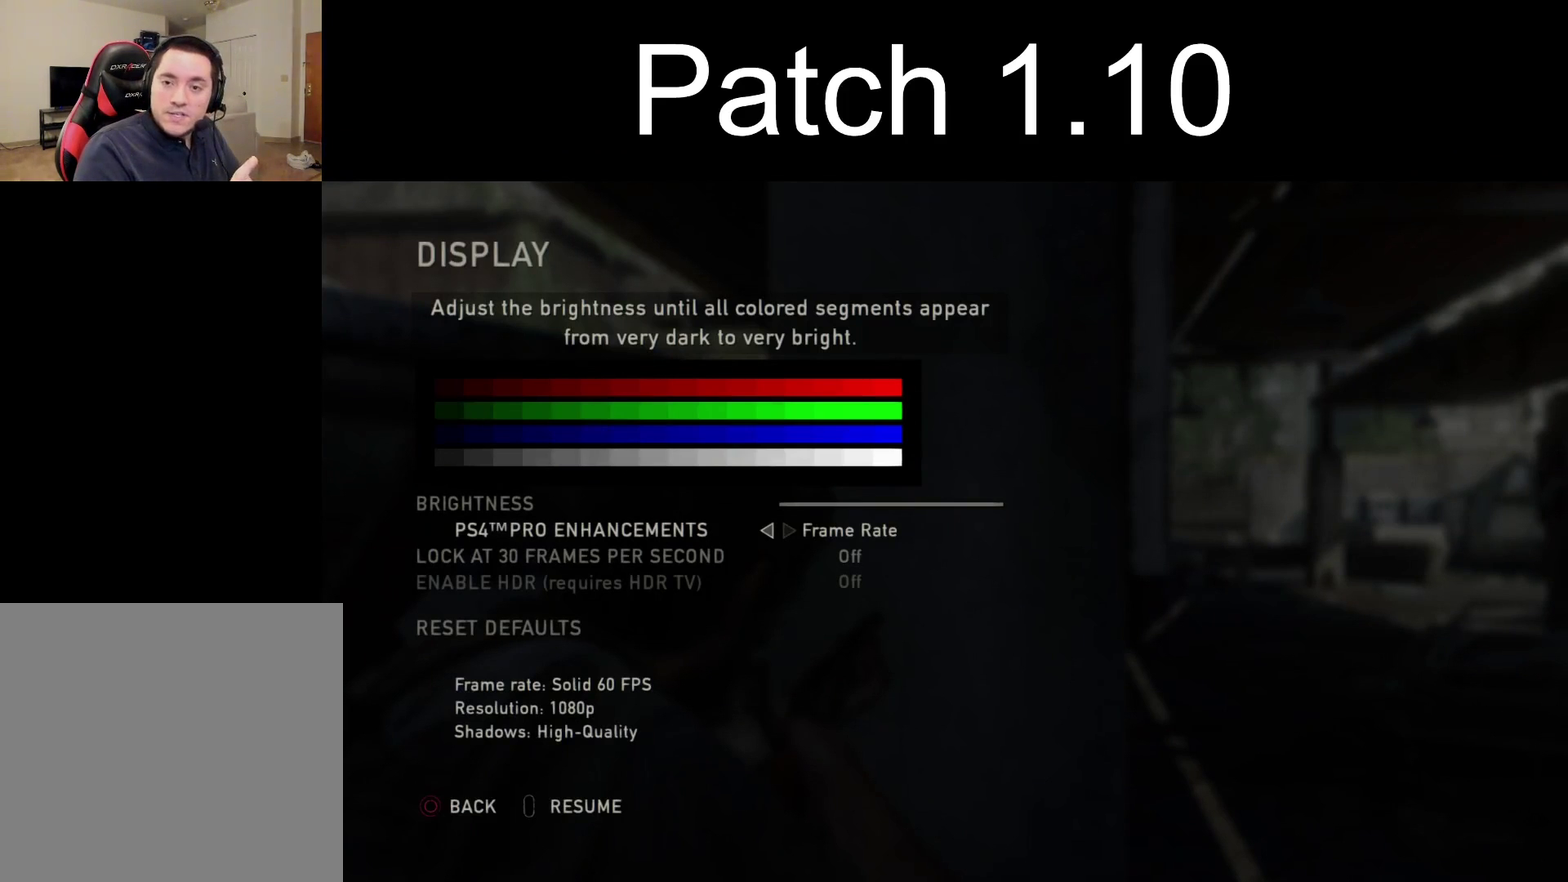
{"dt_ms": 500, "buttons": [], "left_stick": "center", "right_stick": "center", "events": []}
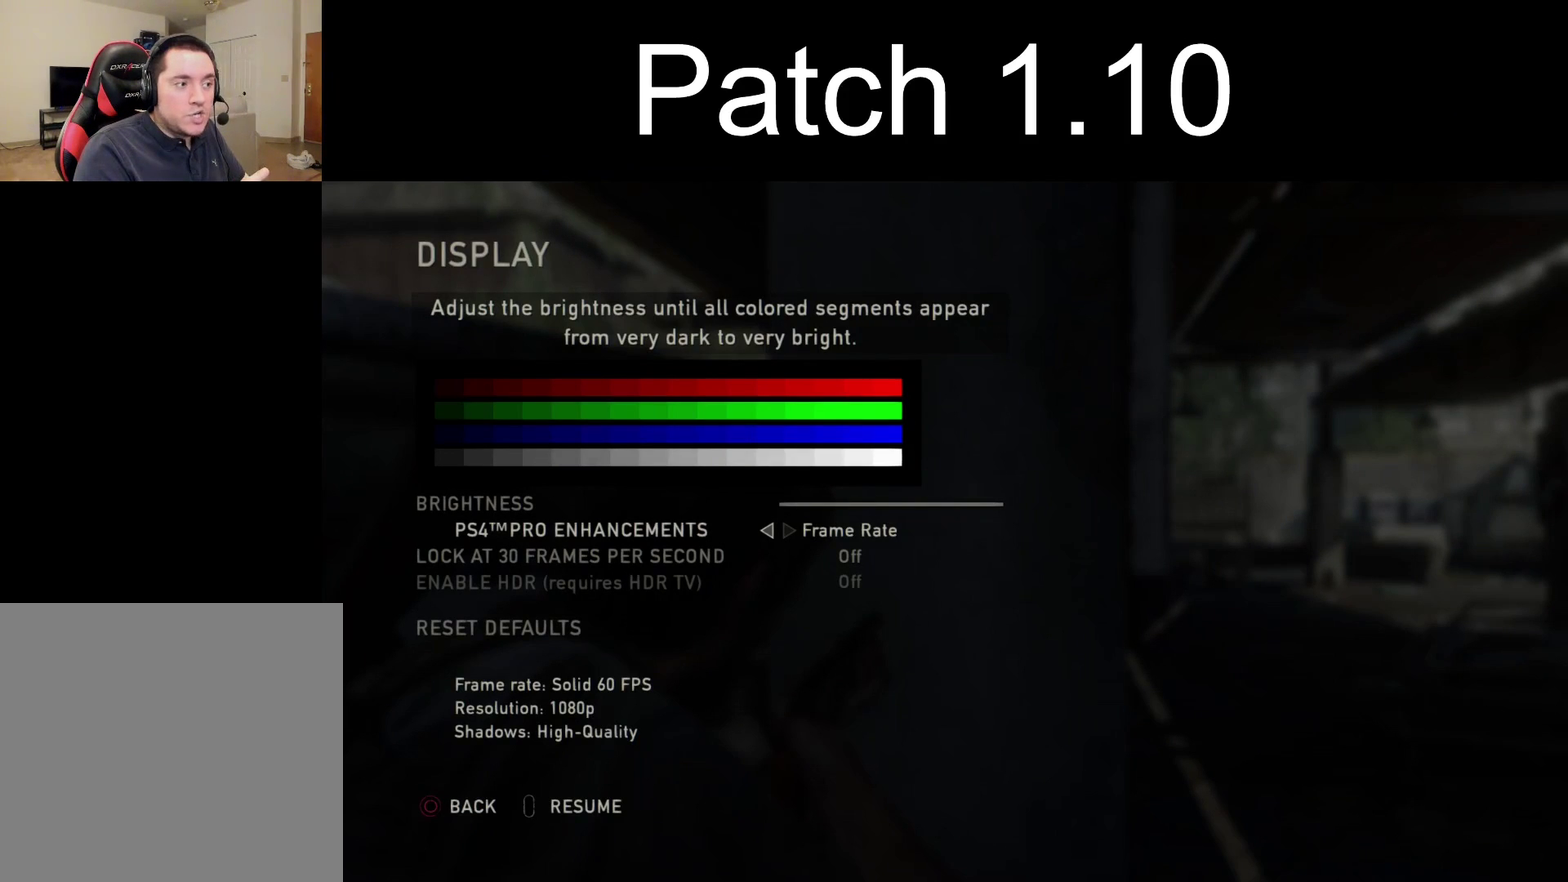
{"dt_ms": 500, "buttons": [], "left_stick": "center", "right_stick": "center", "events": [[117, "DPAD_LEFT", "down"], [250, "DPAD_LEFT", "up"]]}